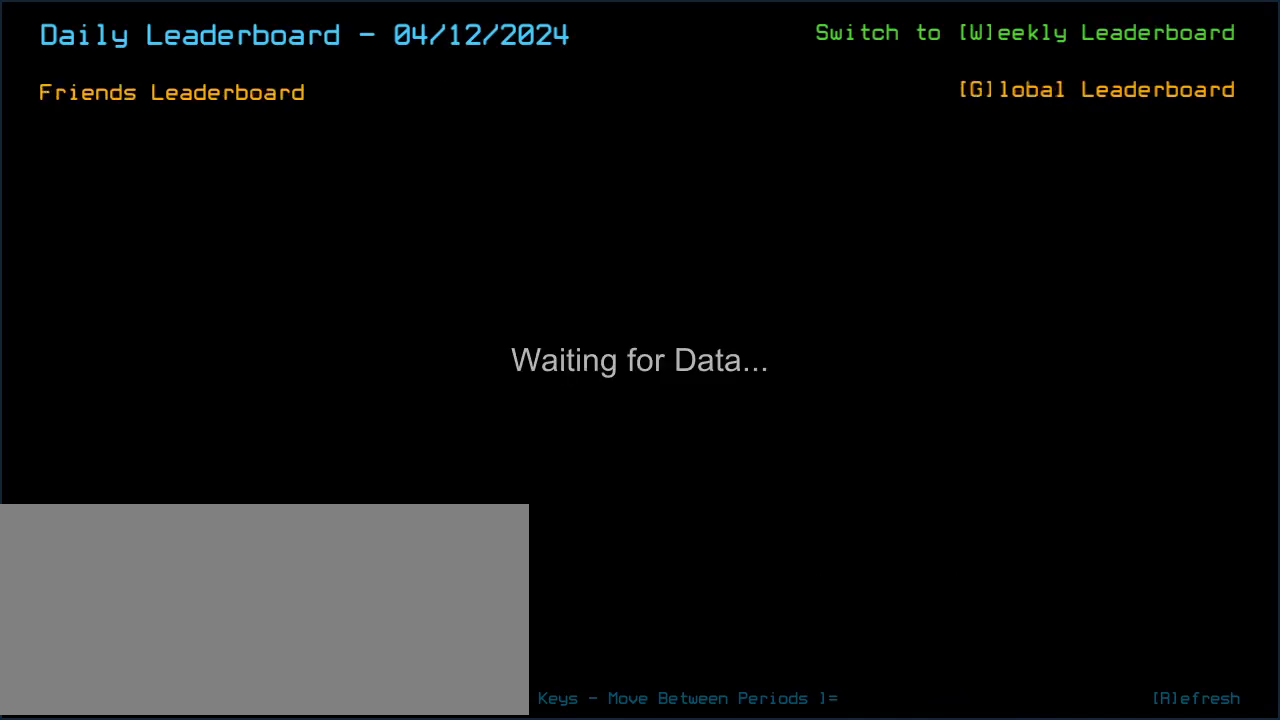
Gameplay with keyboard; each line is a JSON object with the keys held at the frame after it. "events" lists presses ("down") and releases ("up") of ".", "0", "1", "2", "3", "4", "5", "6", "7", "8", "9", "a", "b", "backspace", "c", "caps_lock", "comma", "ctrl_l", "ctrl_r", "d", "down", "e", "equals", "escape", "f", "g", "h", "i", "j", "k", "l", "left", "m", "minus", "n", "o", "p", "q", "quote", "r", "return", "right", "s", "semicolon", "shift_l", "shift_r", "space", "t", "tab", "tilde", "u", "up", "v", "w", "x", "y" and "z" between this image and that frame as [ms after this image, input, new state], when the widget could be followed in between. No other keys are recorded. Mouse input is not recorded. Not read: other_keys.
{"keys": [], "events": []}
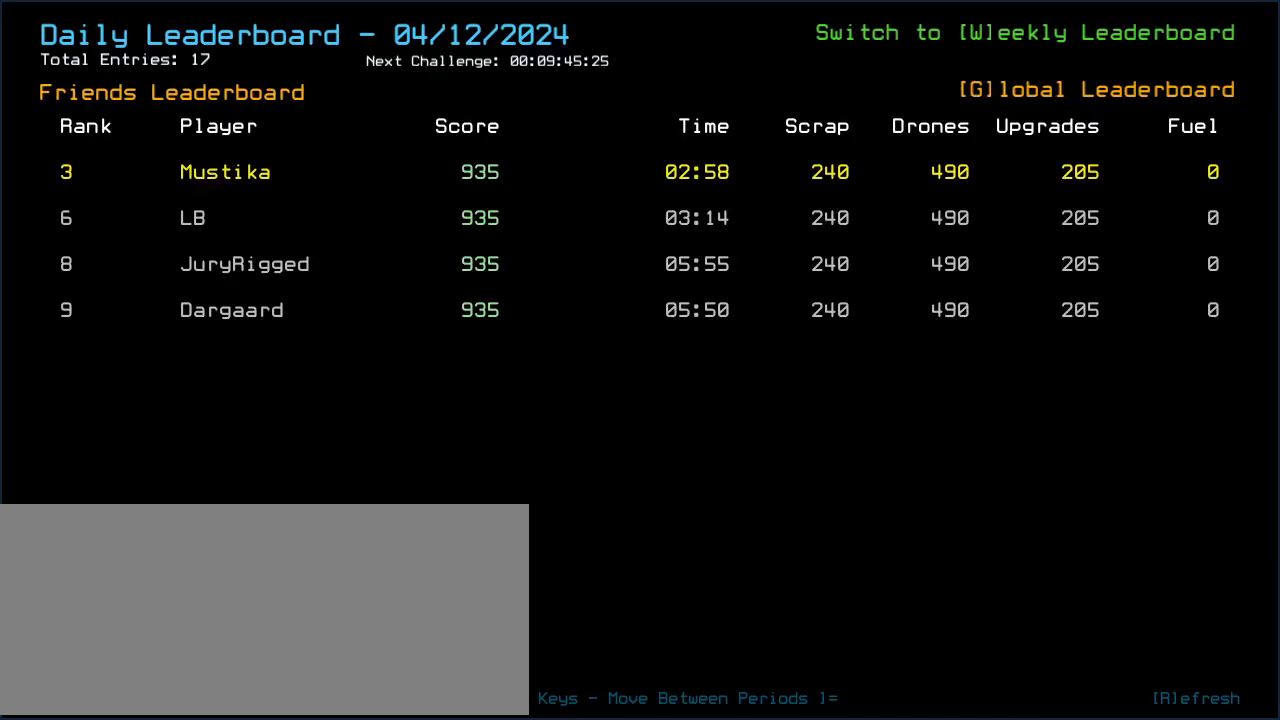
{"keys": [], "events": []}
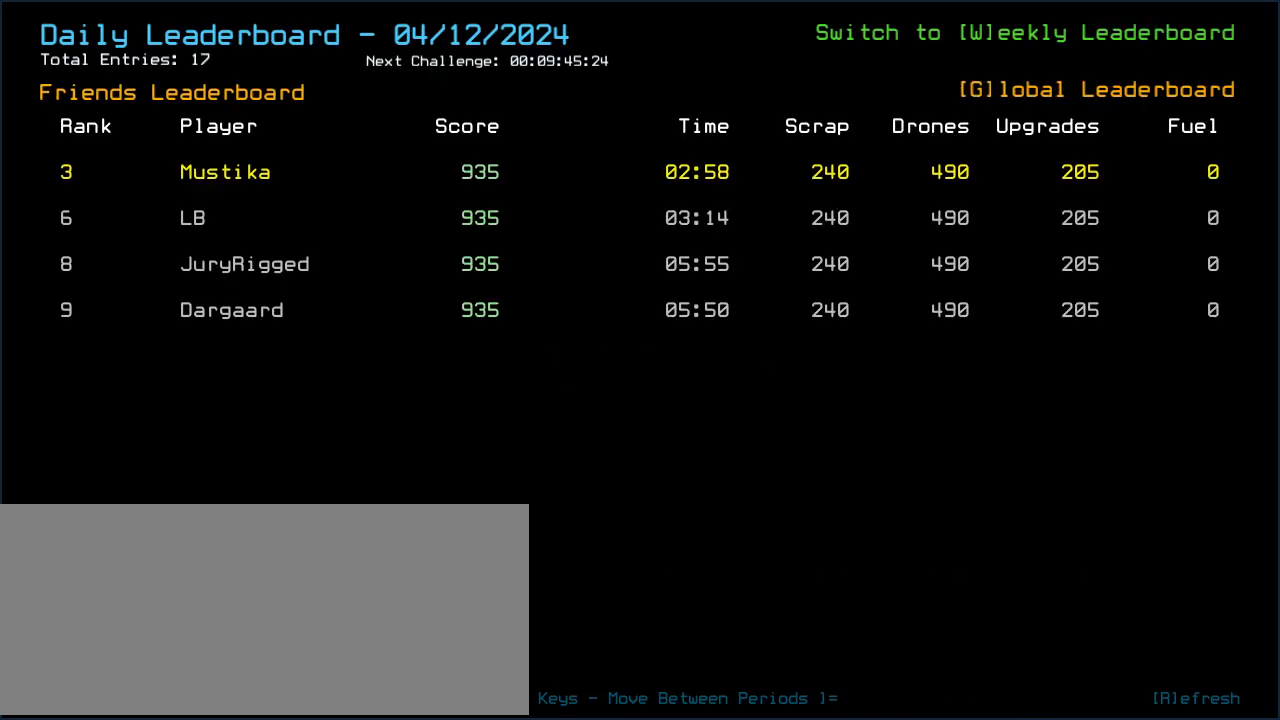
{"keys": [], "events": []}
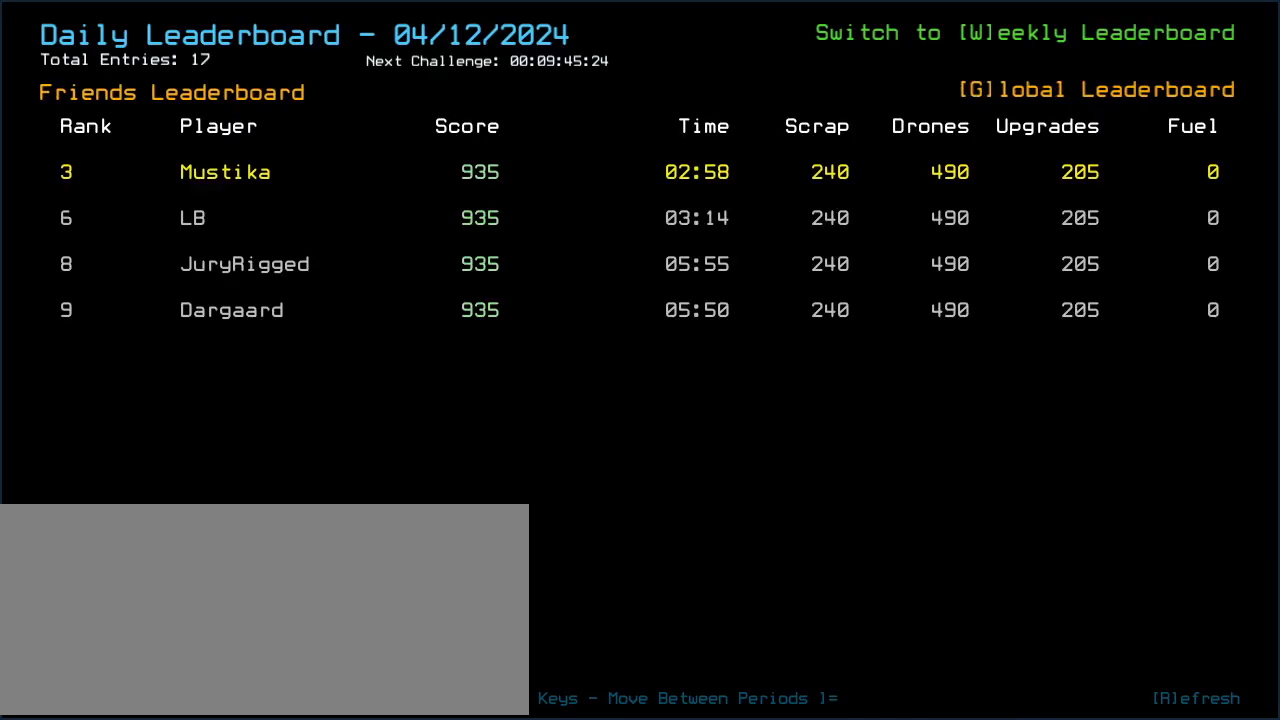
{"keys": [], "events": [[458, "g", "down"], [500, "g", "up"]]}